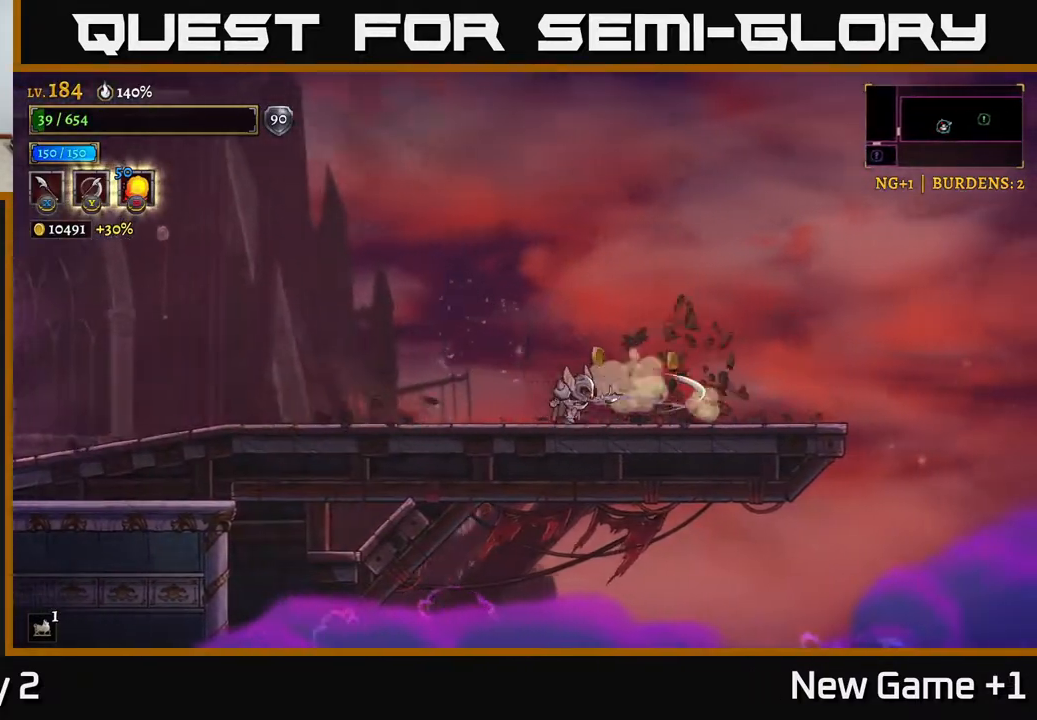
Gameplay with a controller (Xbox layout); each line is a JSON object with the inputs held at the frame after it. "events" lists button and stick changes between this image and that frame as [ms after this image, input, new state], when the widget could be followed in between.
{"buttons": [], "left_stick": "right", "right_stick": "center", "events": [[17, "X", "up"], [200, "A", "down"], [333, "A", "up"]]}
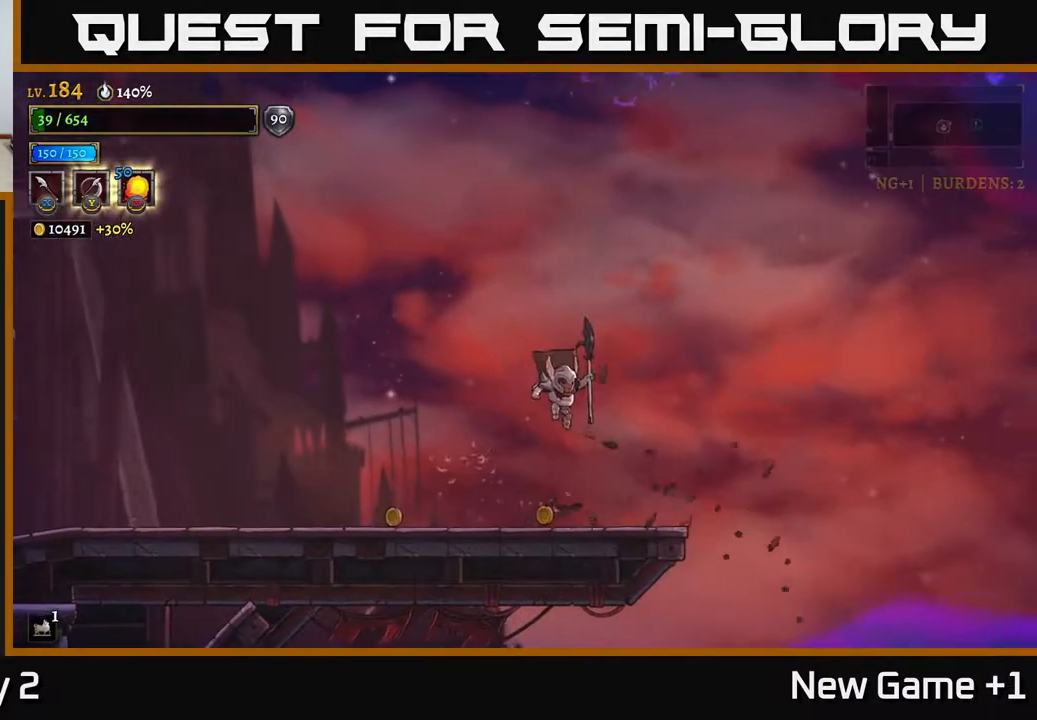
{"buttons": ["L2"], "left_stick": "left", "right_stick": "center", "events": [[17, "left_stick", "left"], [133, "left_stick", "down"], [183, "left_stick", "right"], [317, "left_stick", "left"], [483, "L2", "down"]]}
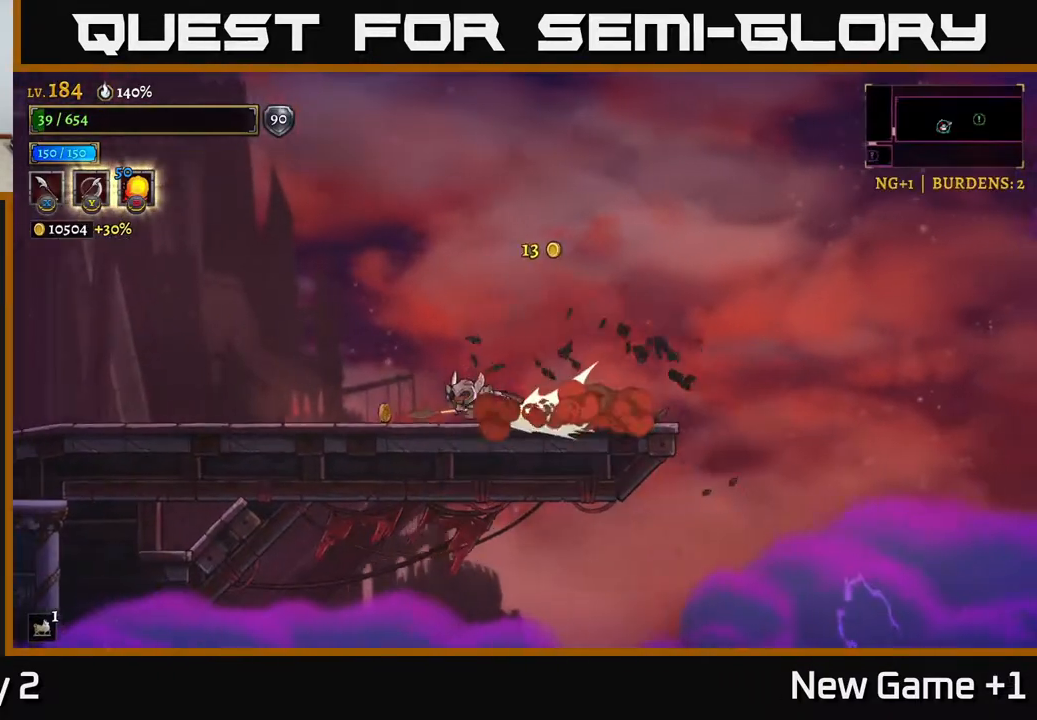
{"buttons": [], "left_stick": "right", "right_stick": "center", "events": [[200, "A", "down"], [200, "left_stick", "center"], [217, "L2", "up"], [433, "left_stick", "right"], [500, "A", "up"]]}
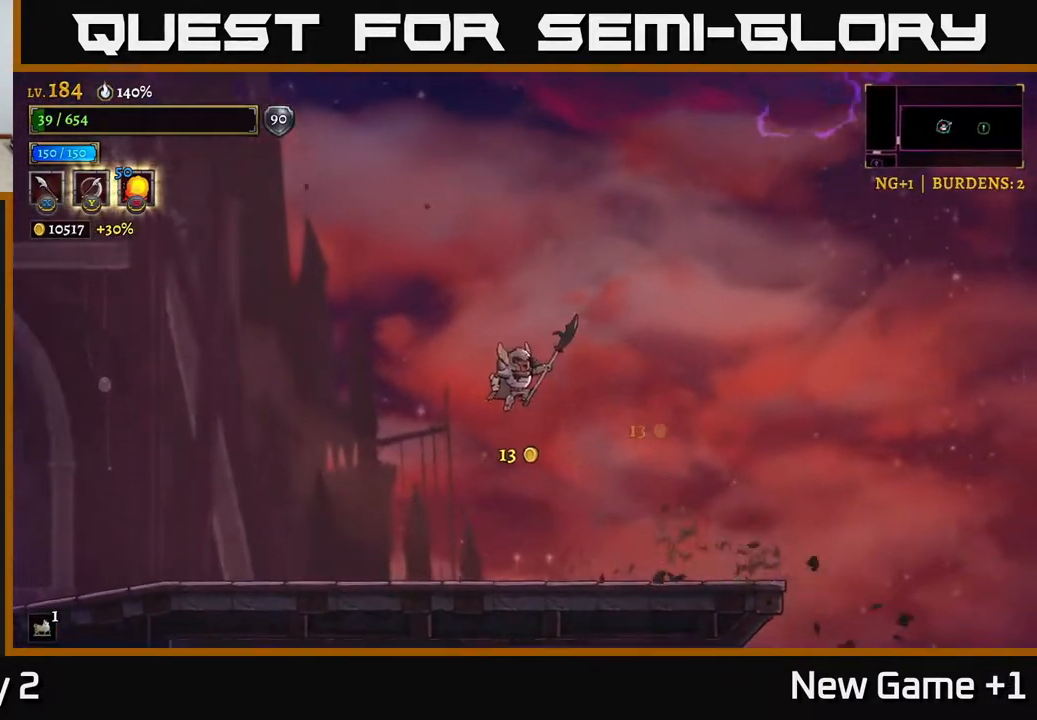
{"buttons": [], "left_stick": "right", "right_stick": "center", "events": [[300, "left_stick", "center"], [500, "left_stick", "right"]]}
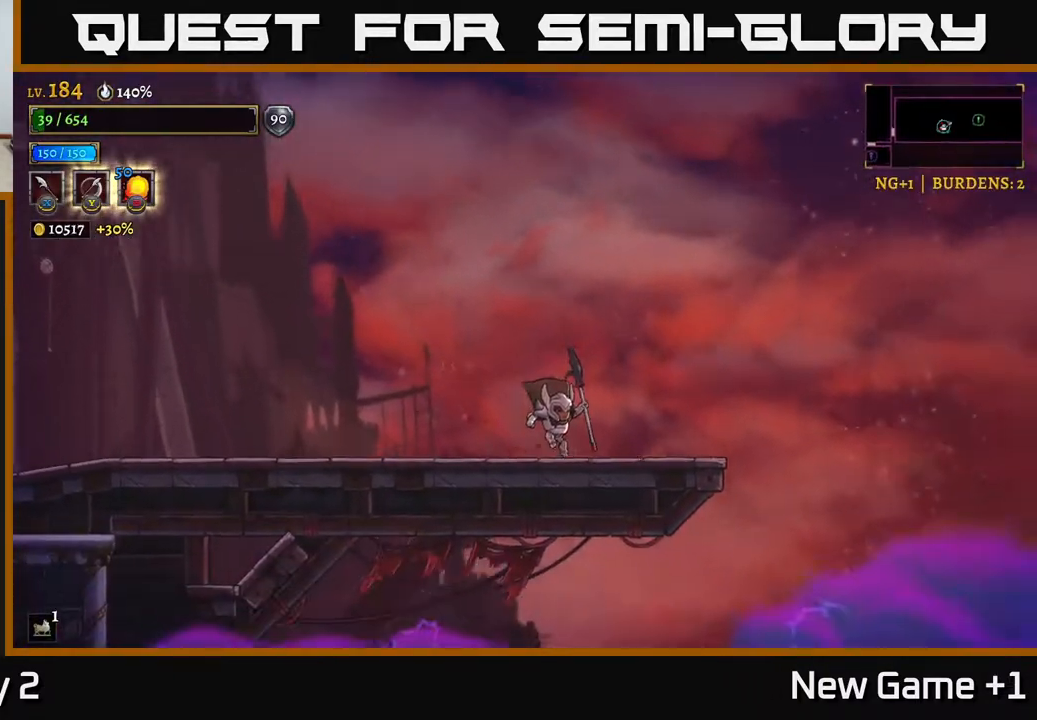
{"buttons": ["A"], "left_stick": "right", "right_stick": "center", "events": [[317, "A", "down"]]}
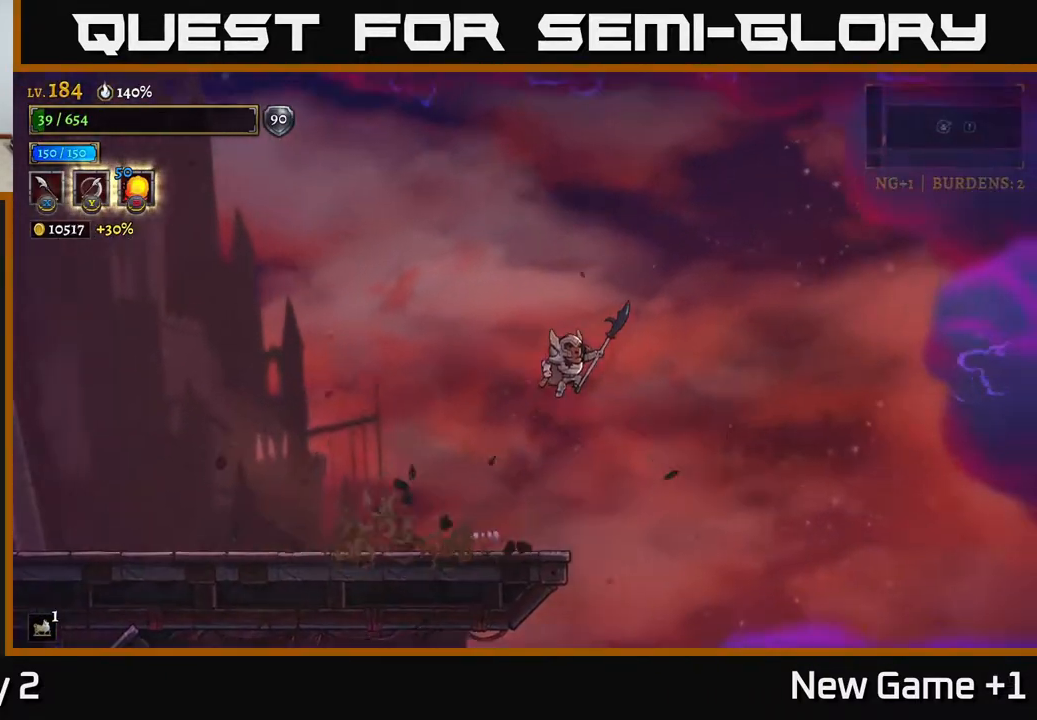
{"buttons": [], "left_stick": "right", "right_stick": "center", "events": [[500, "A", "up"]]}
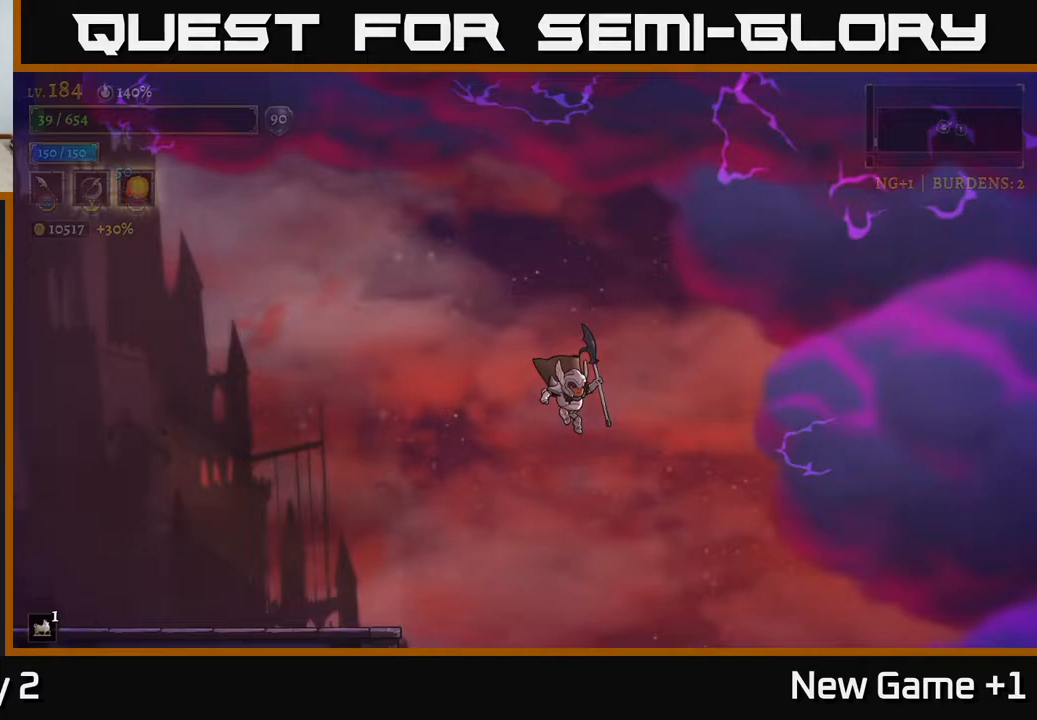
{"buttons": [], "left_stick": "left", "right_stick": "center", "events": [[217, "left_stick", "left"], [267, "A", "down"], [417, "A", "up"]]}
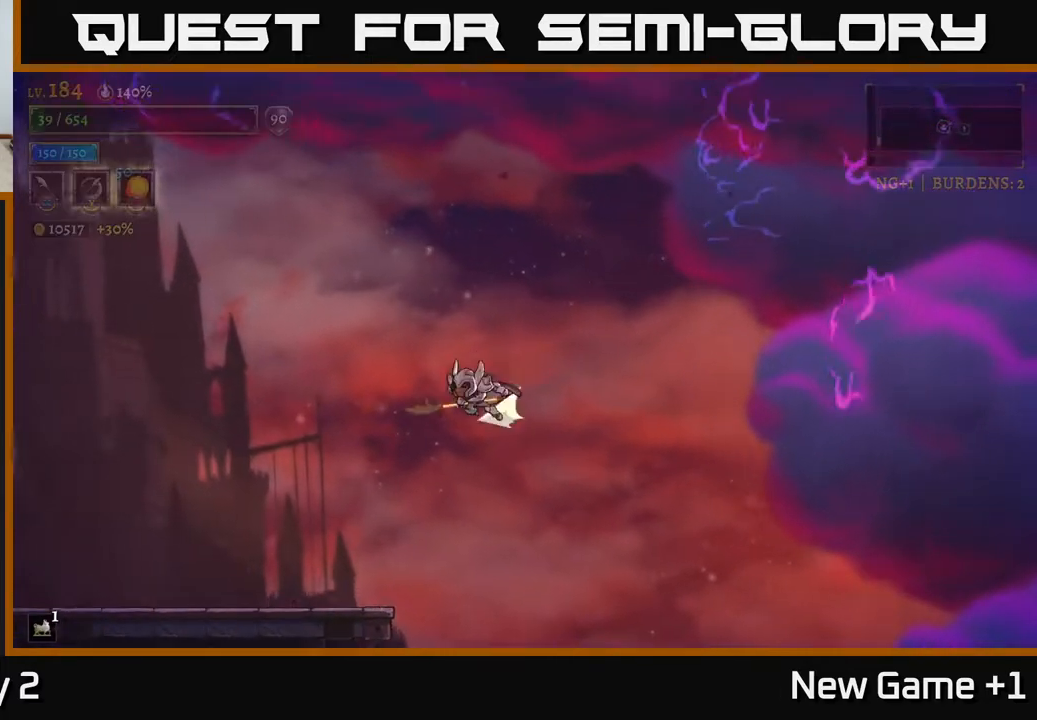
{"buttons": [], "left_stick": "left", "right_stick": "up-left", "events": [[17, "L2", "down"], [217, "L2", "up"], [433, "right_stick", "up-left"]]}
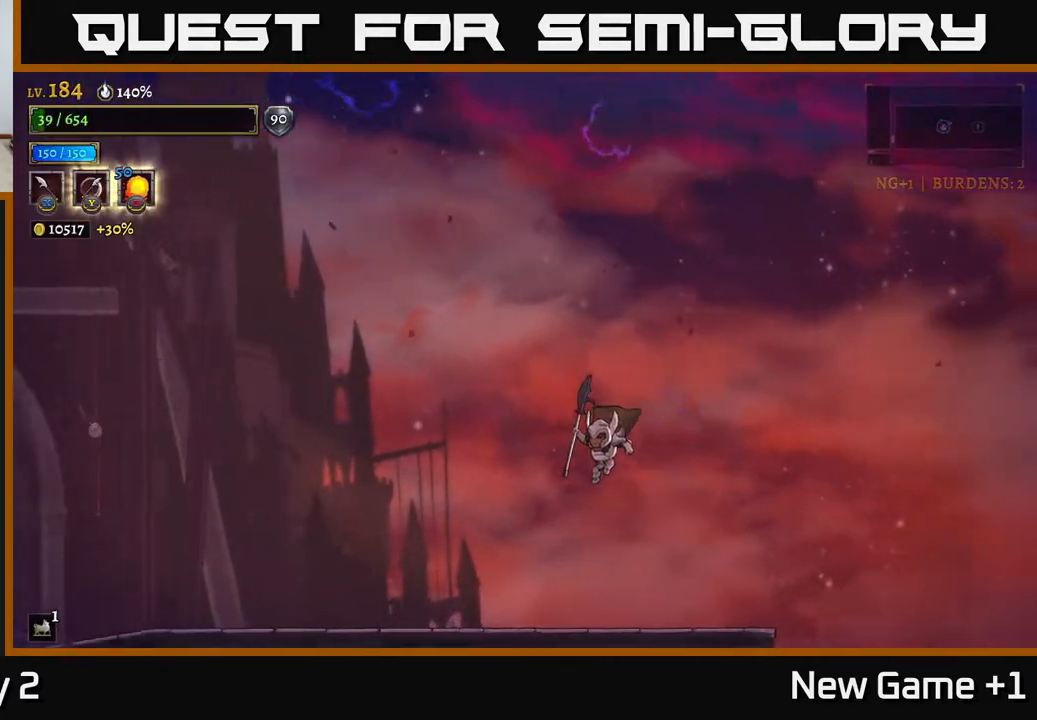
{"buttons": ["L2"], "left_stick": "left", "right_stick": "center", "events": [[200, "right_stick", "center"], [433, "L2", "down"]]}
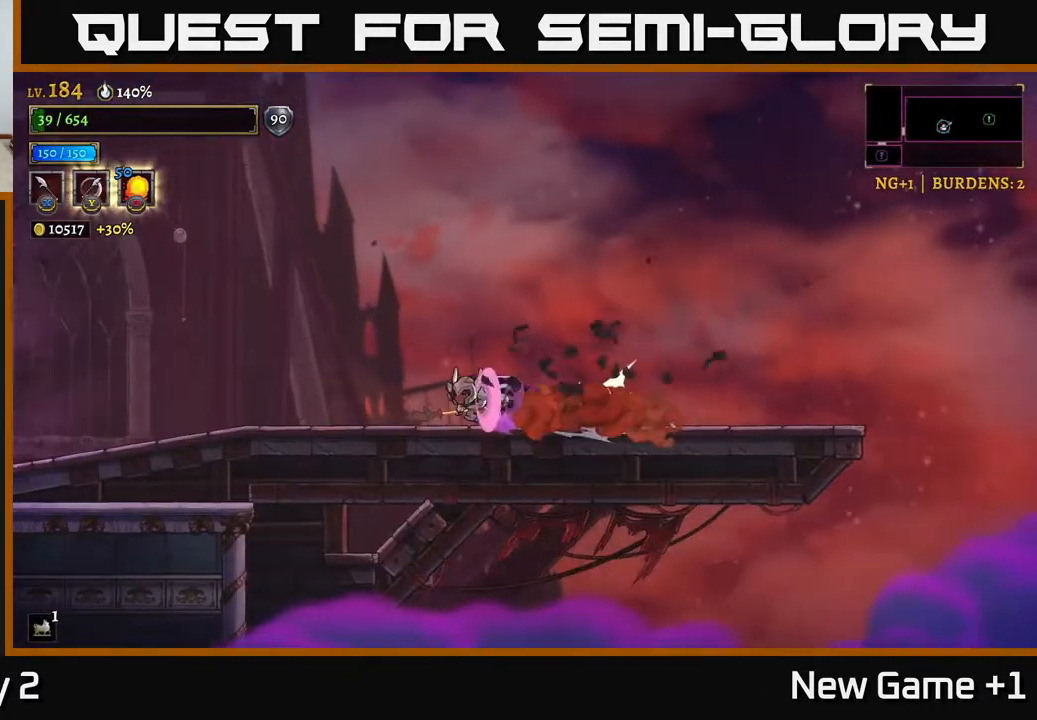
{"buttons": ["A"], "left_stick": "left", "right_stick": "center", "events": [[450, "A", "down"], [483, "L2", "up"]]}
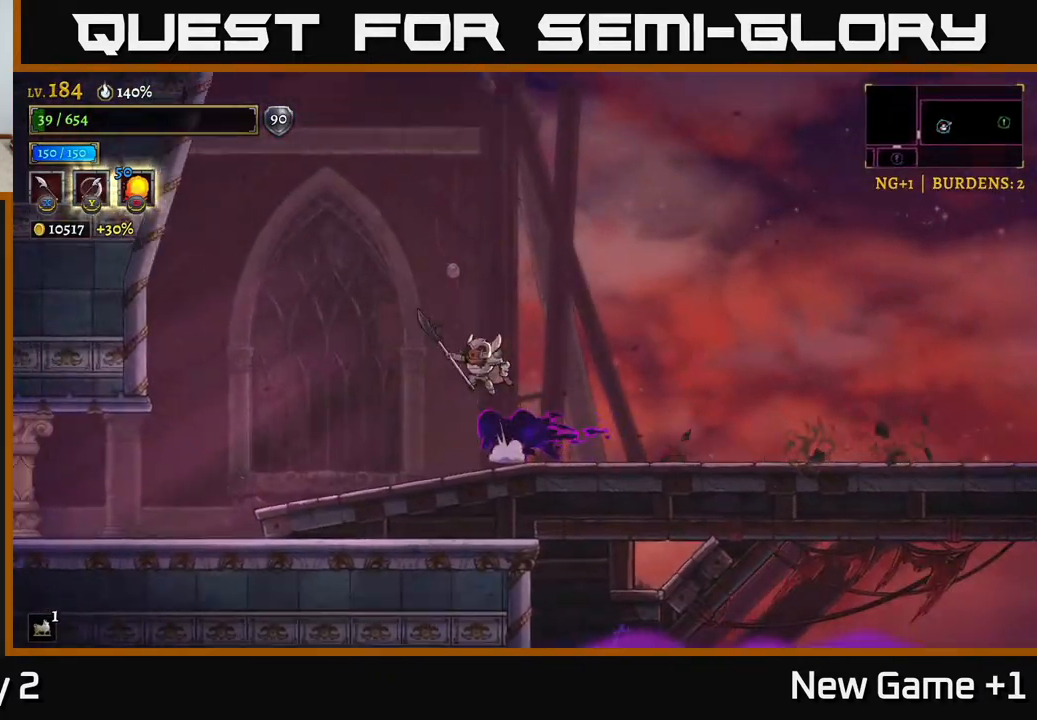
{"buttons": ["A"], "left_stick": "left", "right_stick": "center", "events": [[250, "A", "up"], [350, "A", "down"]]}
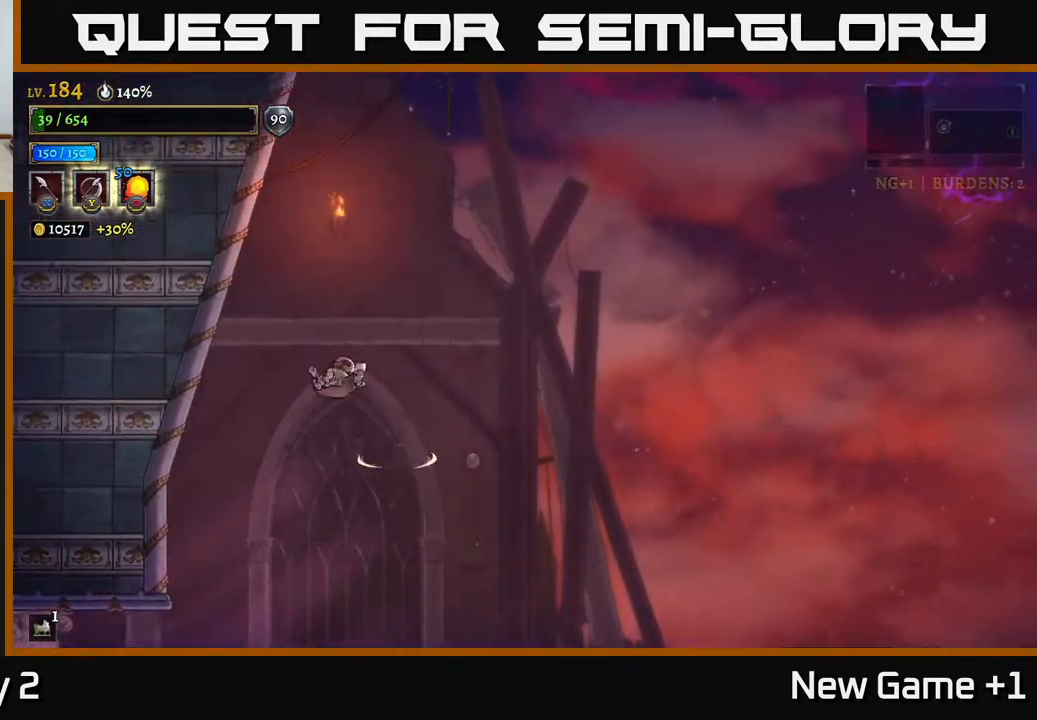
{"buttons": [], "left_stick": "left", "right_stick": "center", "events": [[33, "A", "up"], [50, "left_stick", "center"], [183, "left_stick", "left"]]}
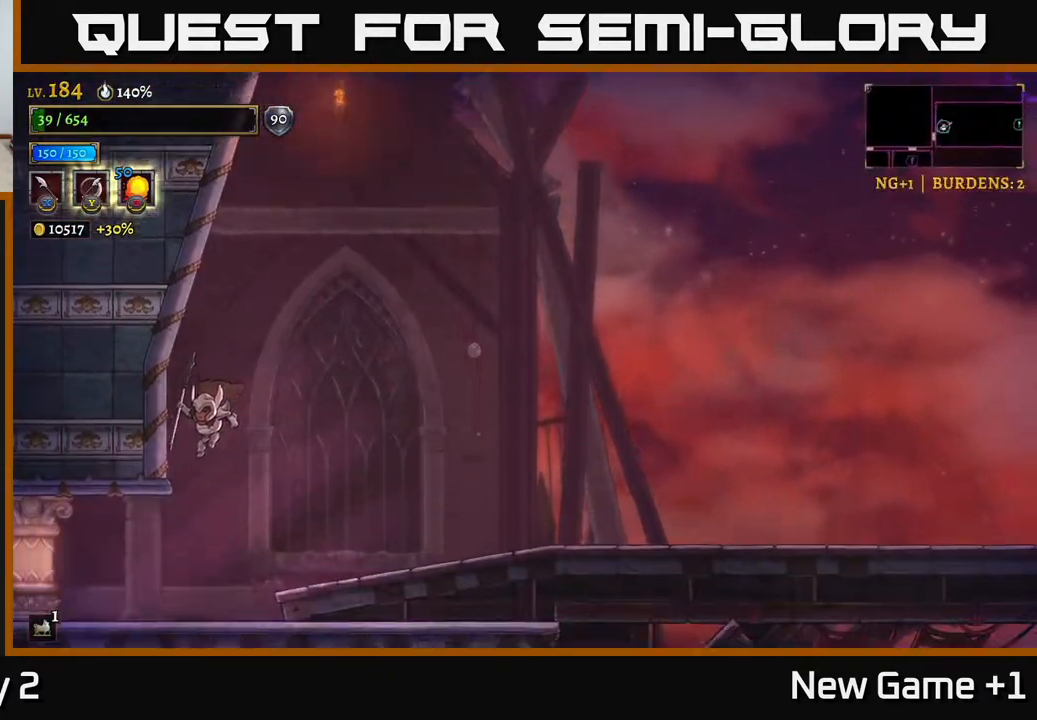
{"buttons": [], "left_stick": "left", "right_stick": "center", "events": [[283, "L2", "down"], [483, "L2", "up"]]}
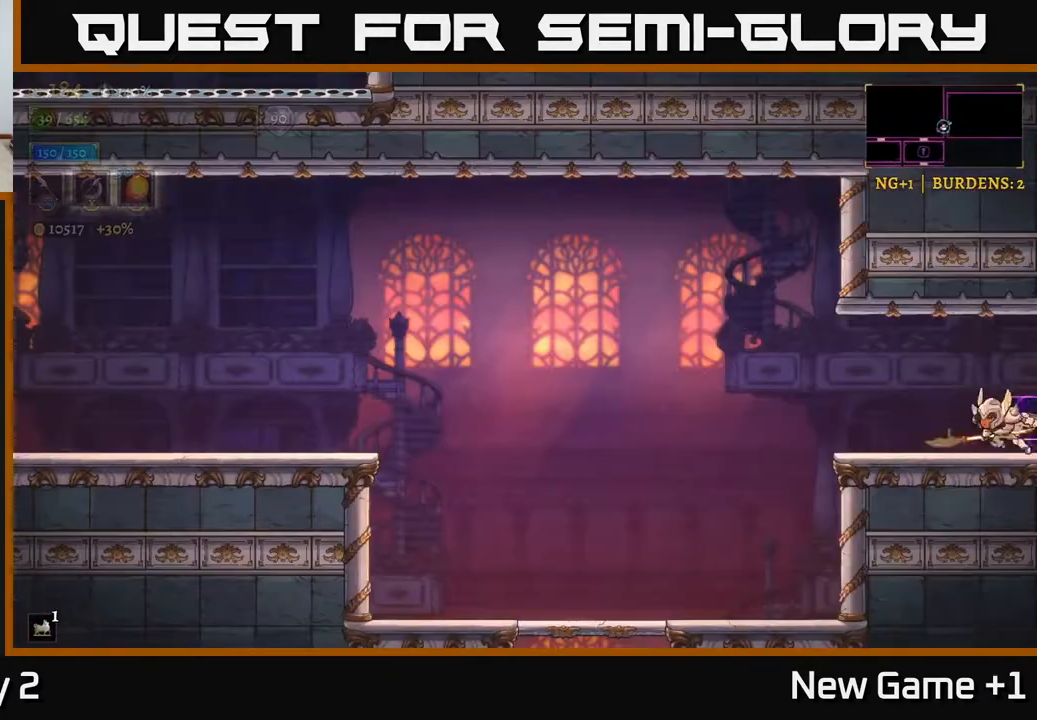
{"buttons": ["A"], "left_stick": "left", "right_stick": "center", "events": [[283, "left_stick", "center"], [350, "left_stick", "left"], [483, "A", "down"]]}
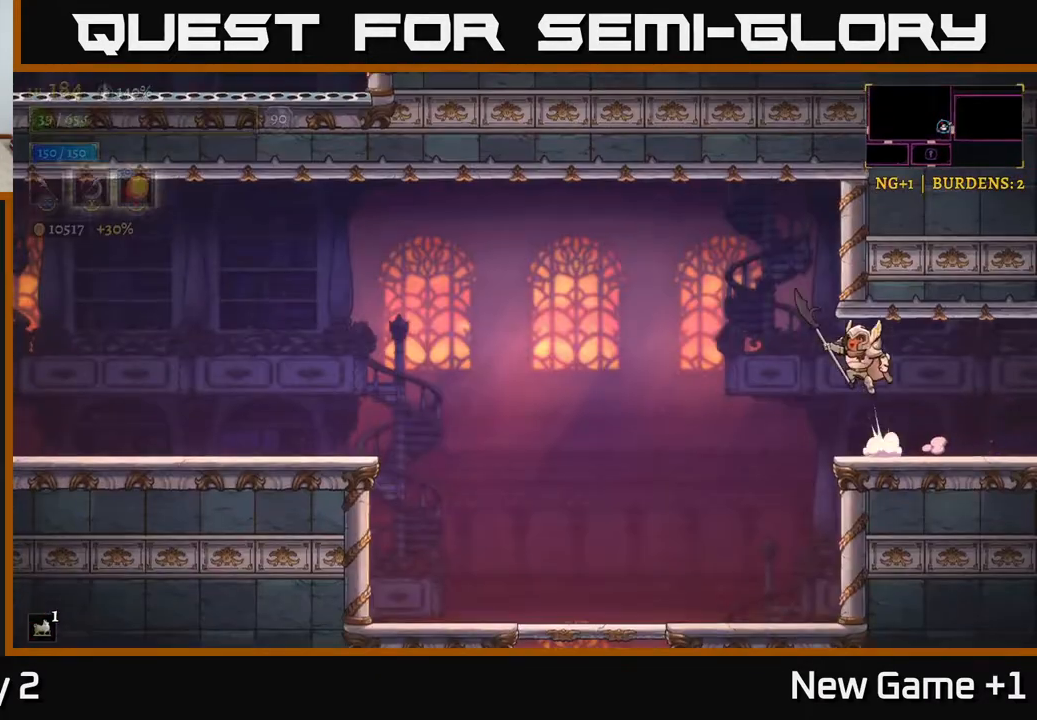
{"buttons": [], "left_stick": "up-left", "right_stick": "center", "events": [[67, "A", "up"], [400, "left_stick", "up-left"]]}
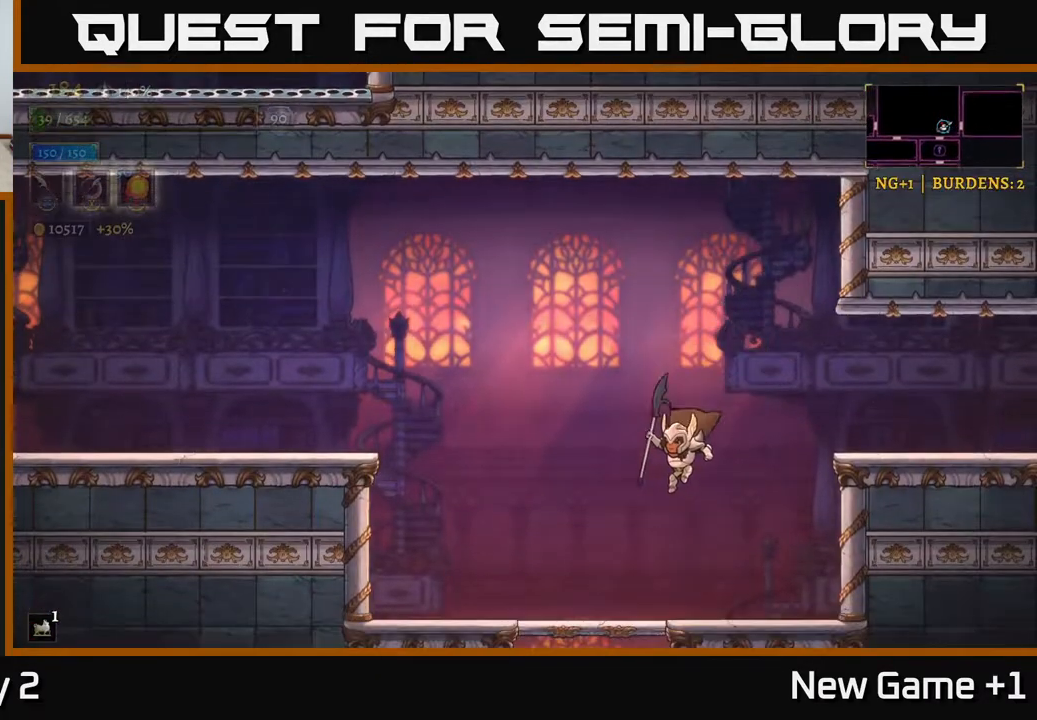
{"buttons": [], "left_stick": "down", "right_stick": "center", "events": [[267, "left_stick", "down-left"], [317, "left_stick", "down"], [333, "A", "down"], [467, "A", "up"]]}
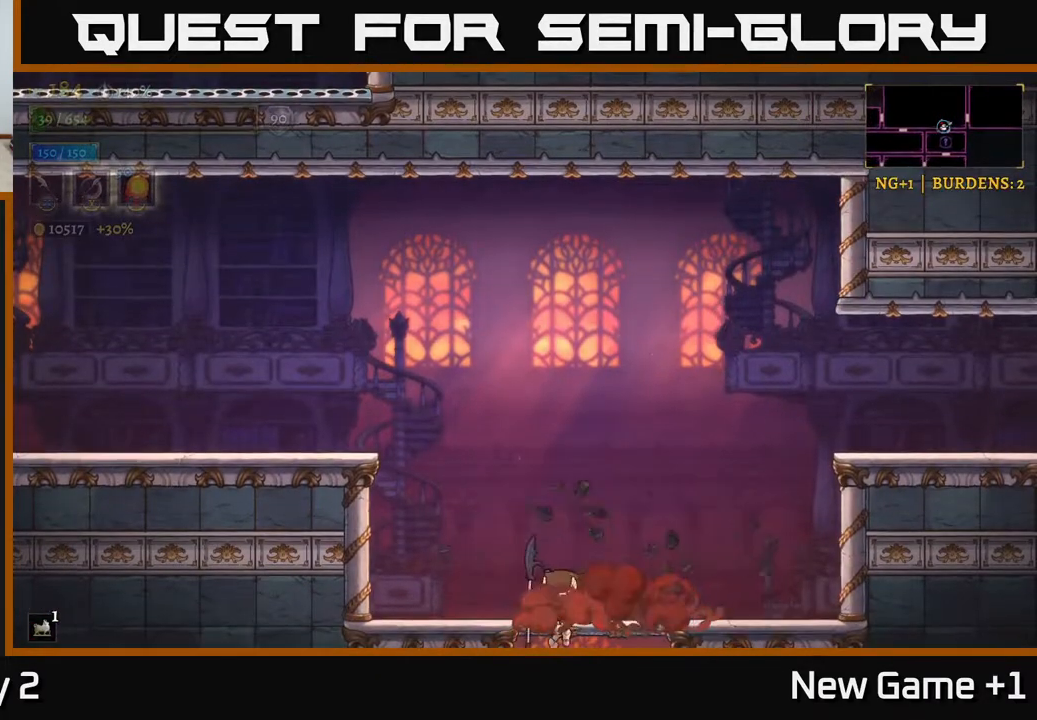
{"buttons": [], "left_stick": "center", "right_stick": "center", "events": [[50, "left_stick", "center"], [233, "SELECT", "down"], [400, "SELECT", "up"]]}
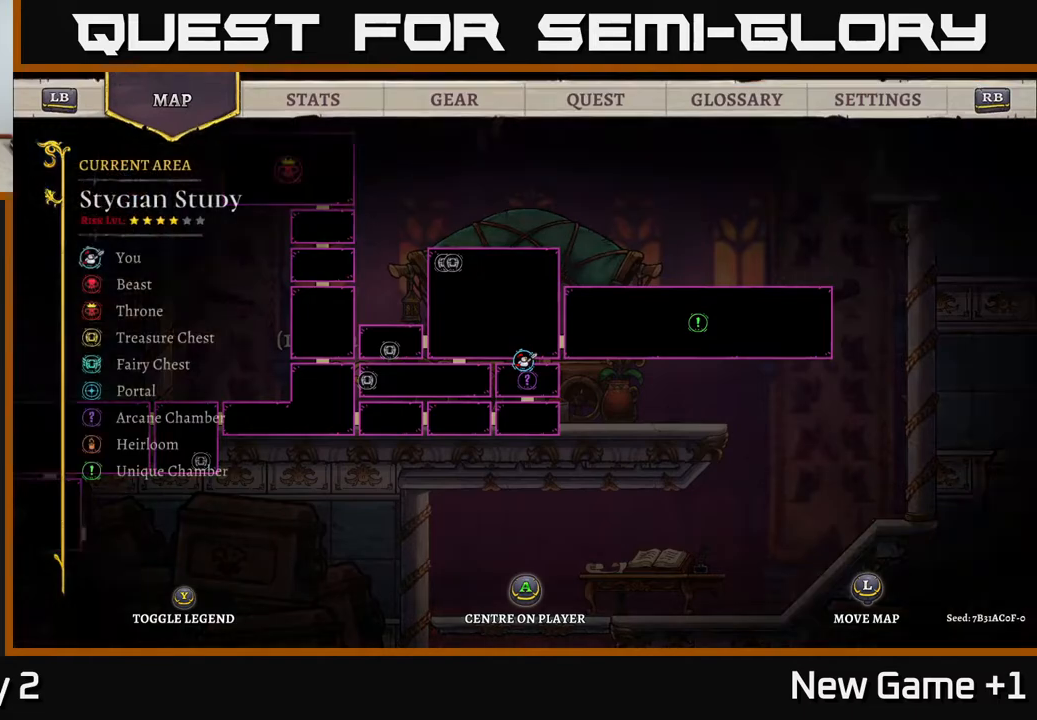
{"buttons": [], "left_stick": "center", "right_stick": "center", "events": []}
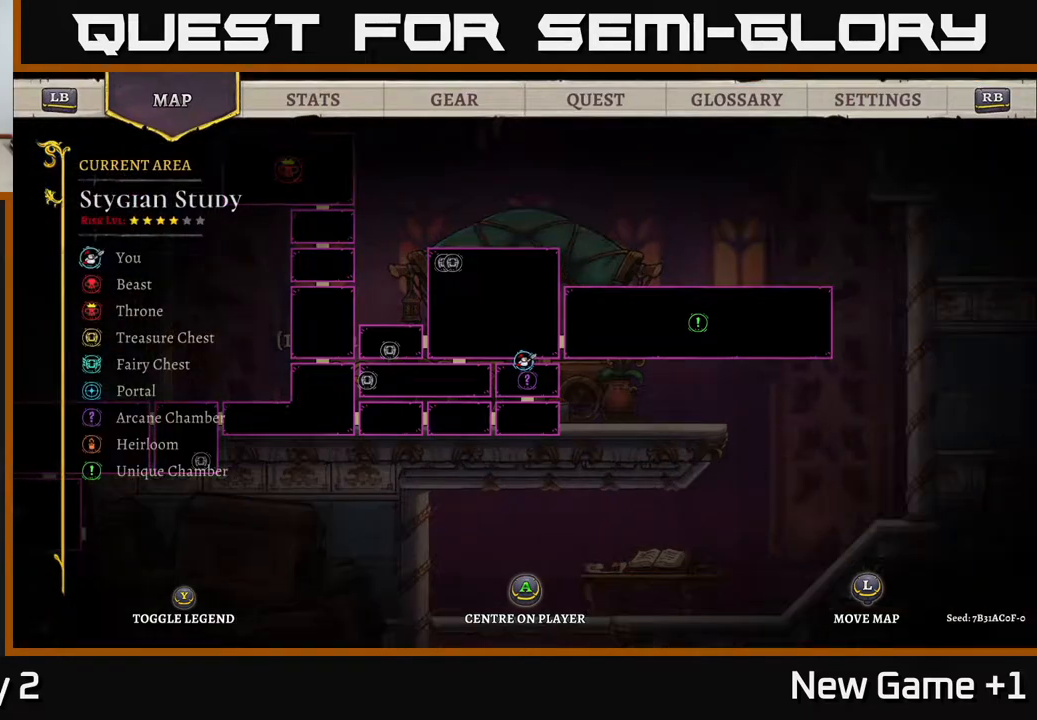
{"buttons": [], "left_stick": "up-left", "right_stick": "center", "events": [[500, "left_stick", "up-left"]]}
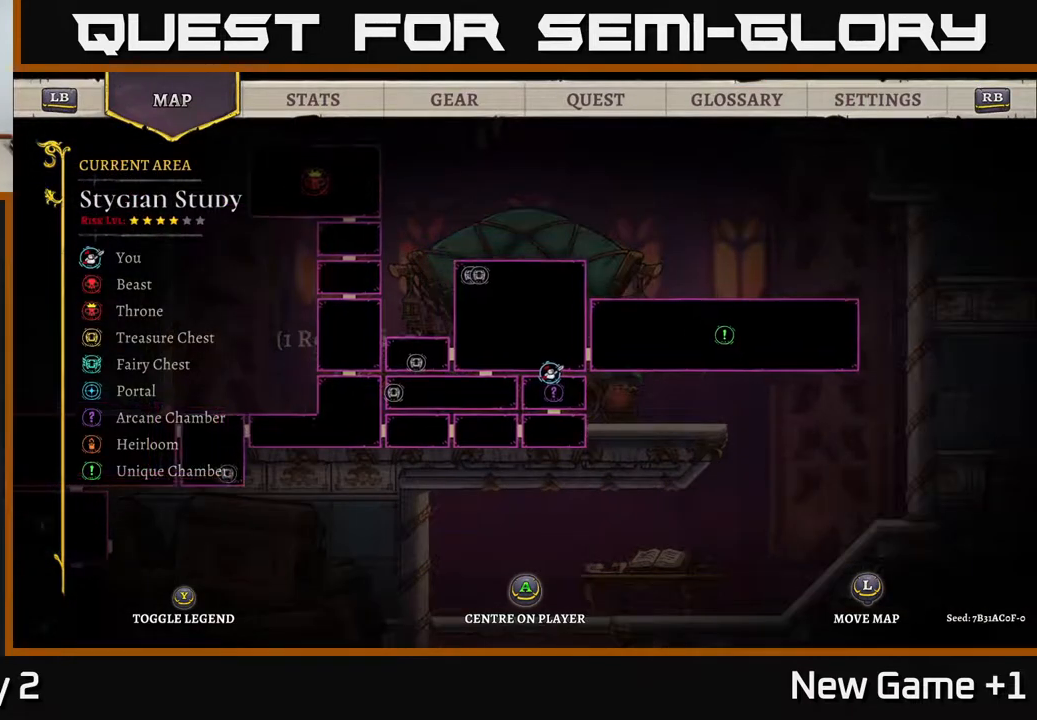
{"buttons": [], "left_stick": "down-left", "right_stick": "center", "events": [[283, "left_stick", "left"], [417, "left_stick", "down-left"]]}
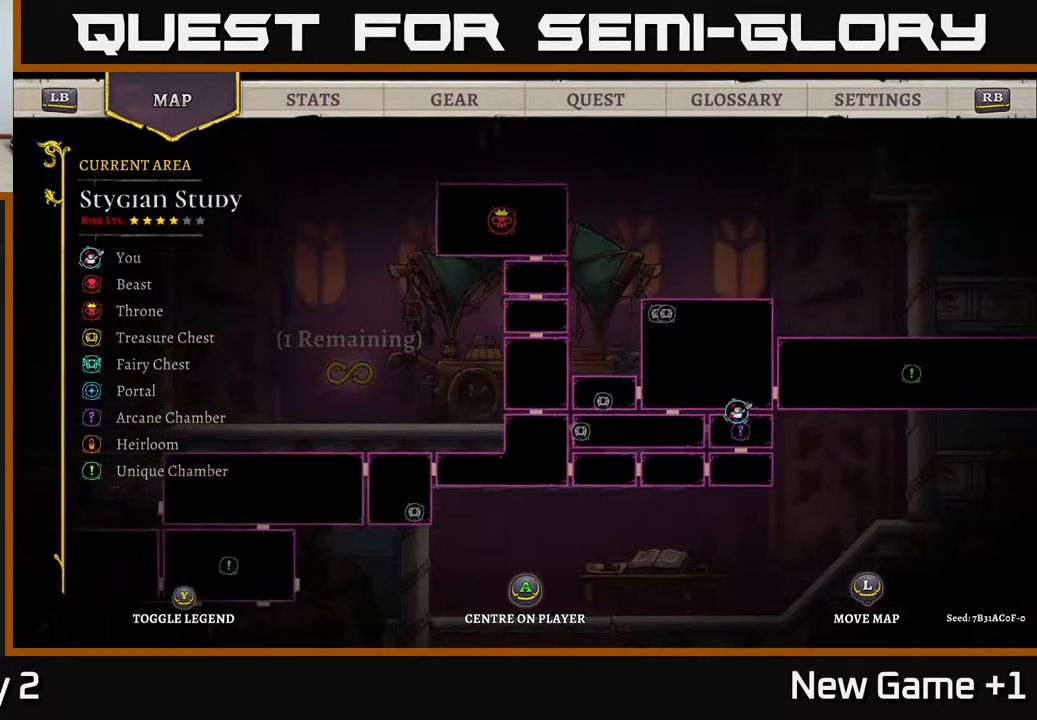
{"buttons": [], "left_stick": "left", "right_stick": "center", "events": [[233, "left_stick", "center"], [400, "left_stick", "left"]]}
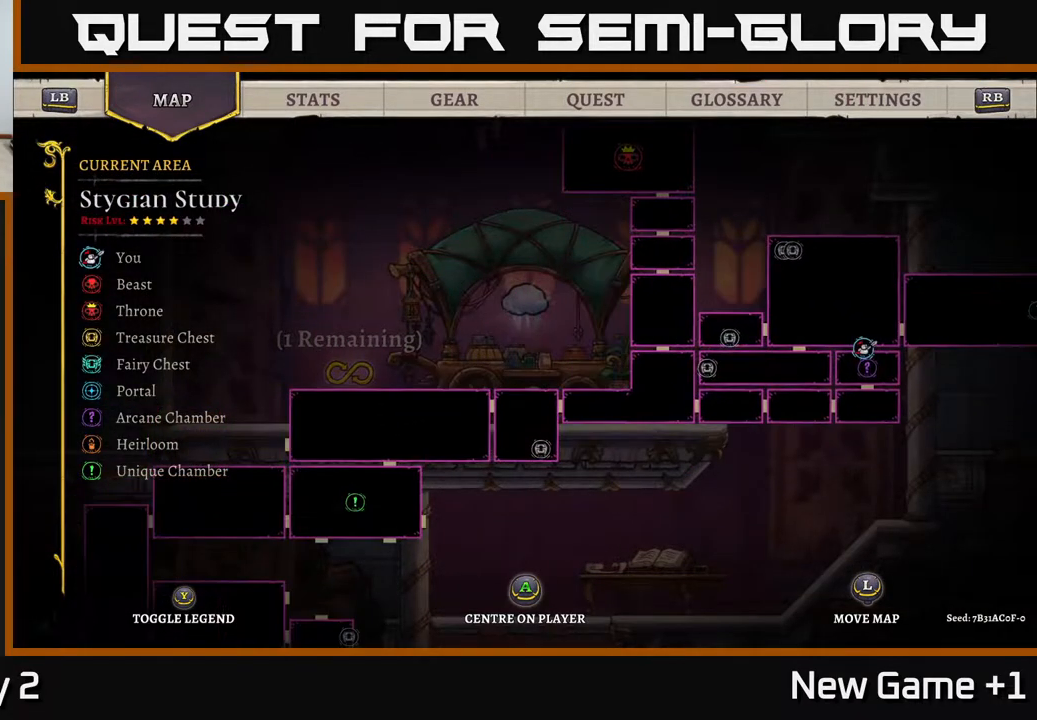
{"buttons": [], "left_stick": "center", "right_stick": "center", "events": [[50, "left_stick", "center"], [283, "left_stick", "right"], [500, "left_stick", "center"]]}
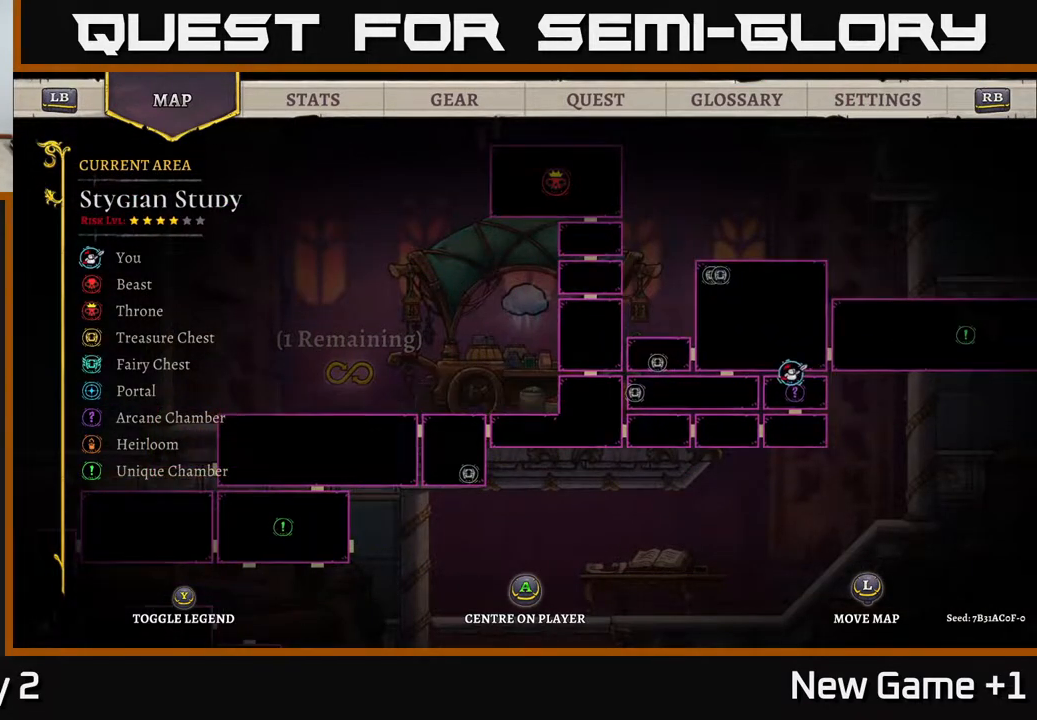
{"buttons": [], "left_stick": "center", "right_stick": "center", "events": [[250, "SELECT", "down"], [367, "SELECT", "up"]]}
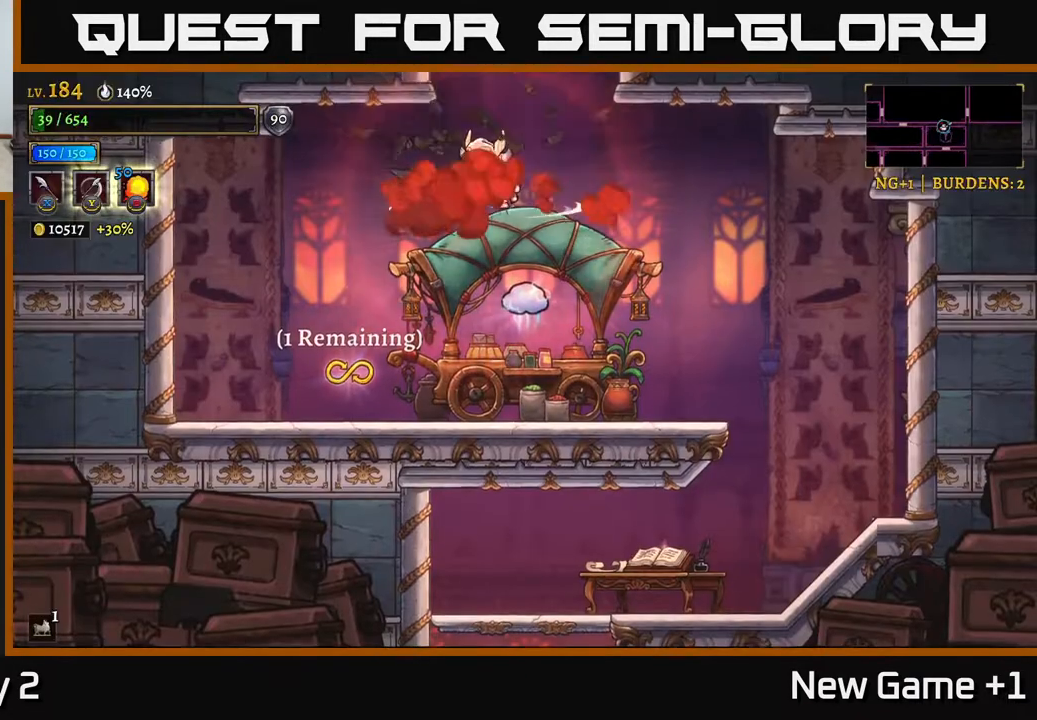
{"buttons": [], "left_stick": "right", "right_stick": "center", "events": [[100, "left_stick", "down"], [167, "A", "down"], [267, "A", "up"], [333, "left_stick", "right"]]}
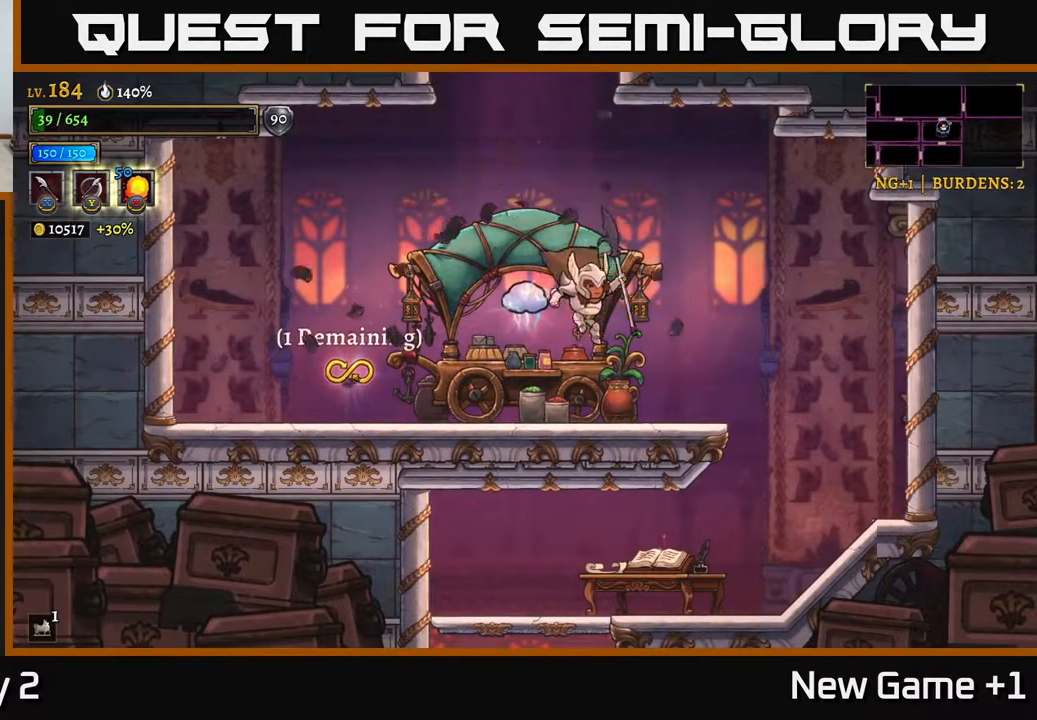
{"buttons": [], "left_stick": "right", "right_stick": "center", "events": []}
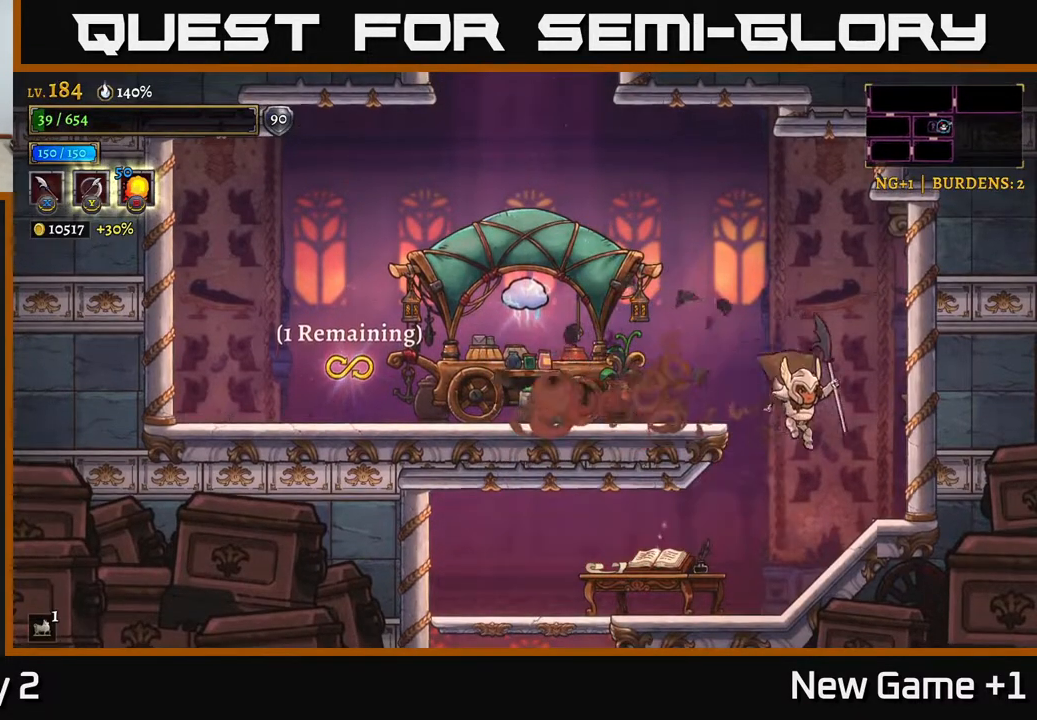
{"buttons": [], "left_stick": "left", "right_stick": "center", "events": [[133, "left_stick", "down"], [233, "X", "down"], [233, "left_stick", "left"], [383, "X", "up"]]}
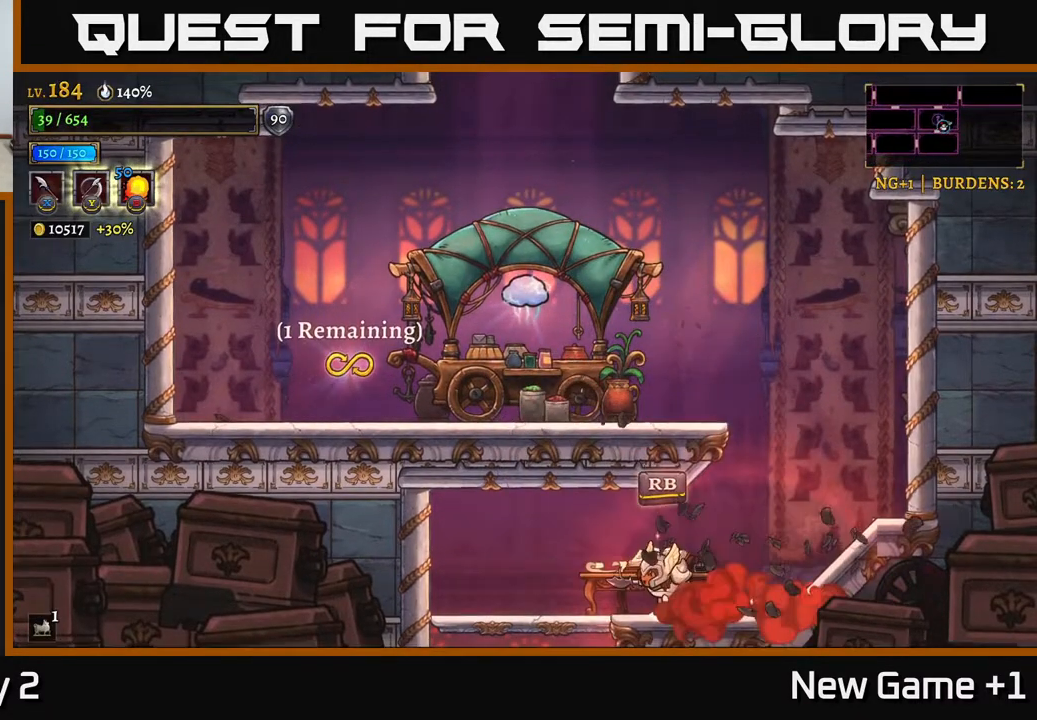
{"buttons": [], "left_stick": "down", "right_stick": "center", "events": [[283, "left_stick", "down-left"], [333, "A", "down"], [417, "left_stick", "down"], [467, "A", "up"]]}
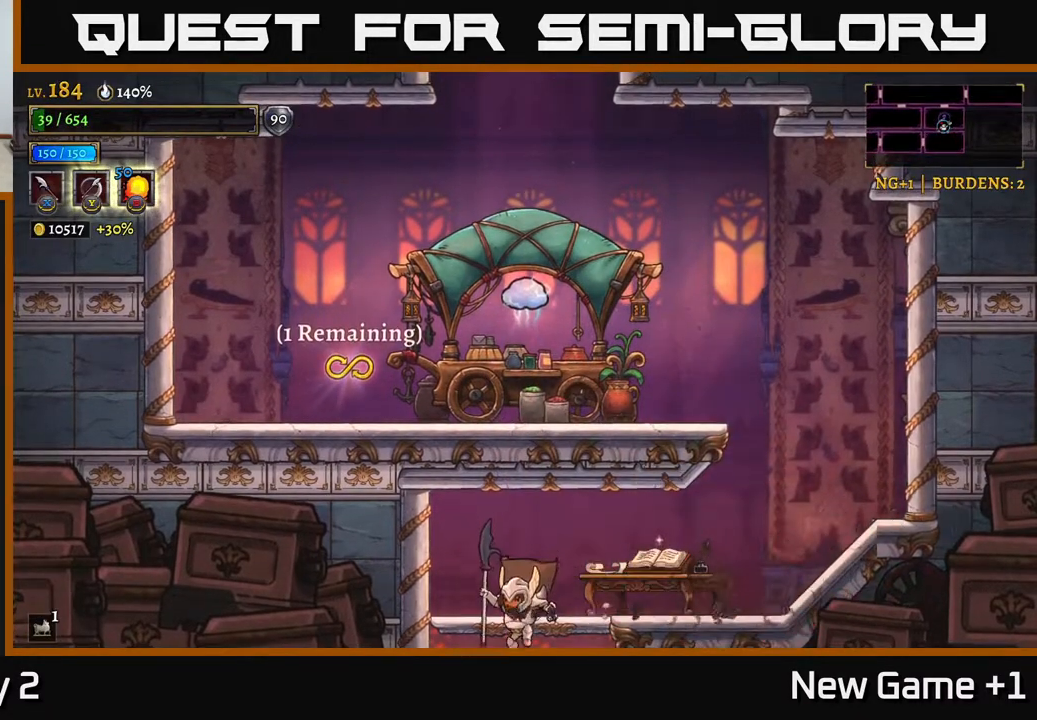
{"buttons": [], "left_stick": "down", "right_stick": "center", "events": [[50, "left_stick", "center"], [417, "left_stick", "down"]]}
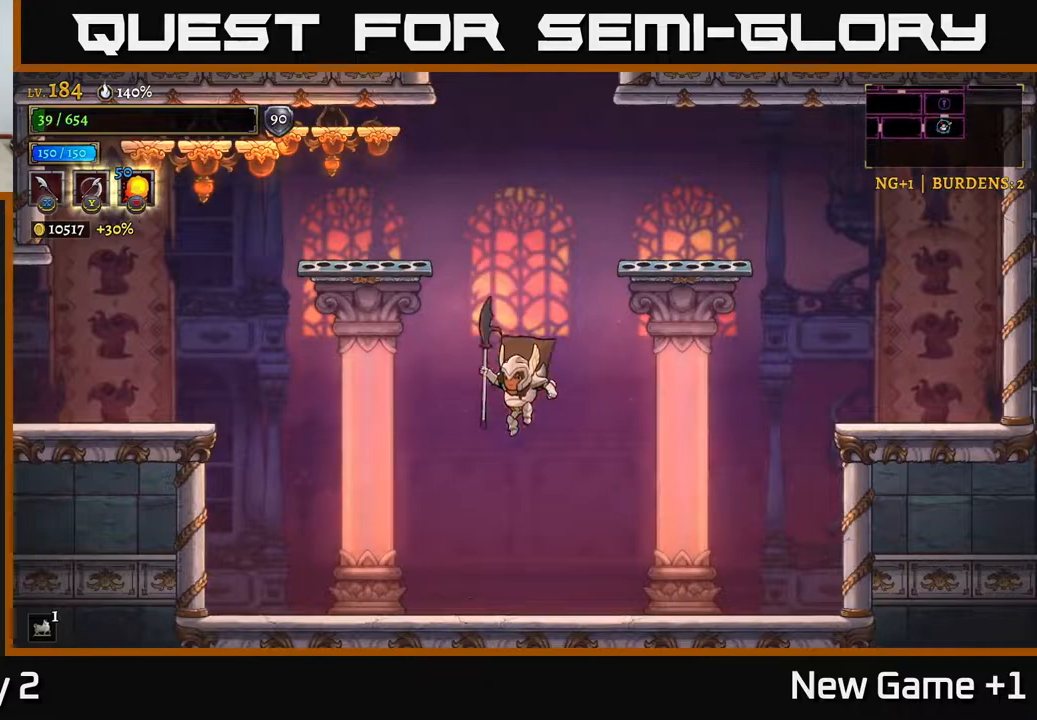
{"buttons": ["A"], "left_stick": "left", "right_stick": "center", "events": [[100, "left_stick", "left"], [317, "A", "down"]]}
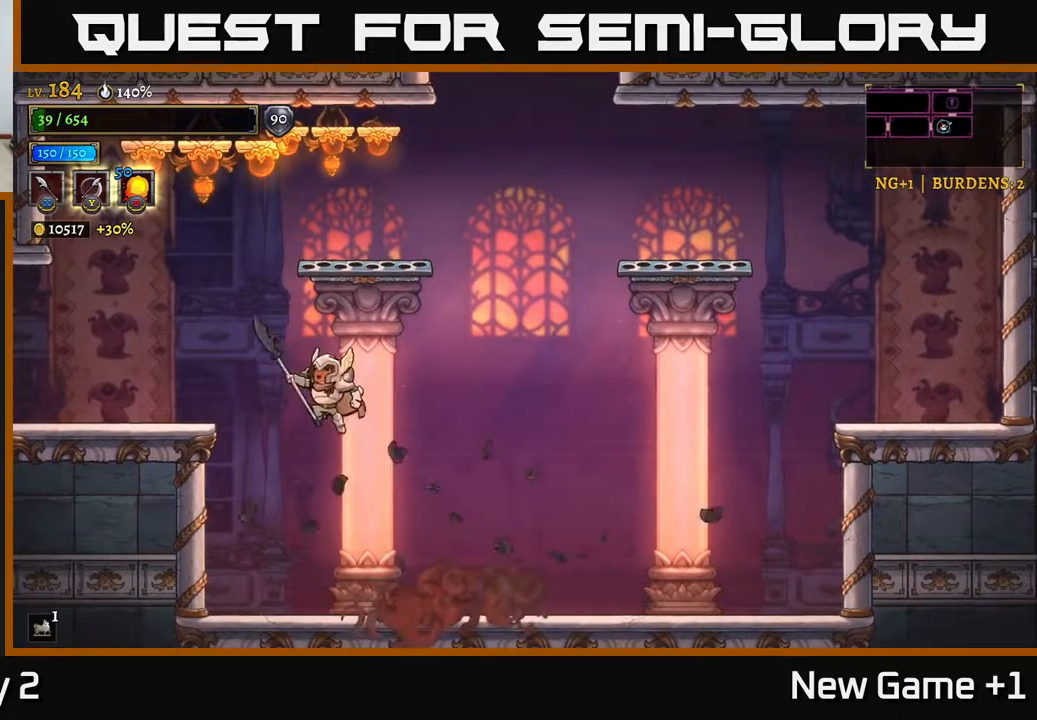
{"buttons": [], "left_stick": "right", "right_stick": "center", "events": [[83, "L2", "down"], [117, "A", "up"], [383, "L2", "up"], [417, "left_stick", "right"]]}